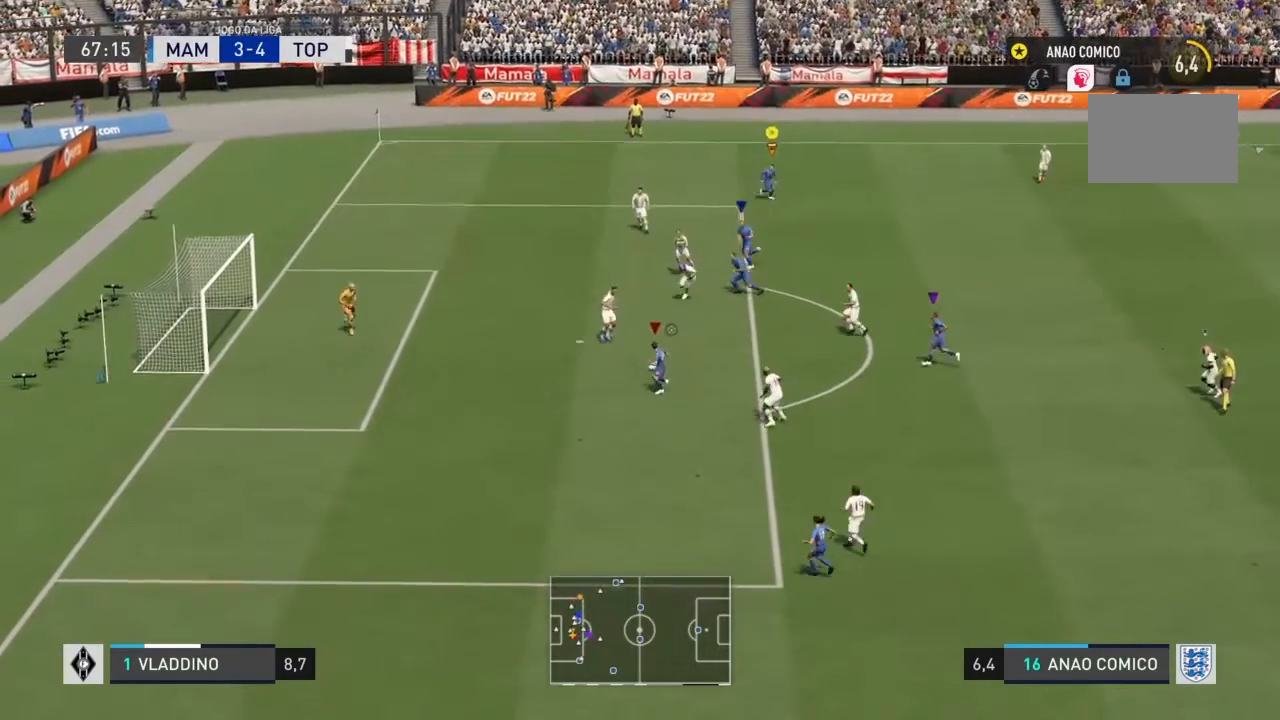
Gameplay with a controller (PlayStation layout); each line is a JSON object with the inputs held at the frame after it. "events" lists button and stick changes between this image and that frame as [ms after this image, input, new state], when the widget could be followed in between. Not read: L3 R3.
{"buttons": [], "left_stick": "down-left", "right_stick": "center"}
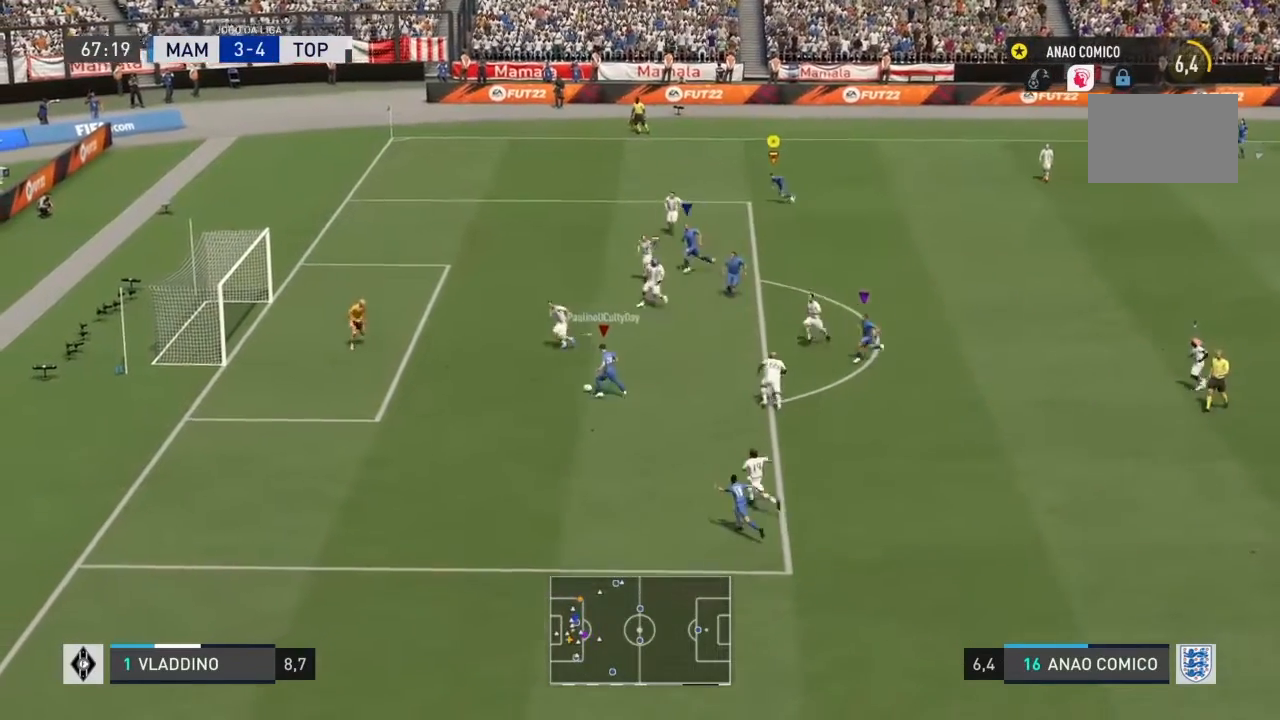
{"buttons": [], "left_stick": "down-left", "right_stick": "center", "events": []}
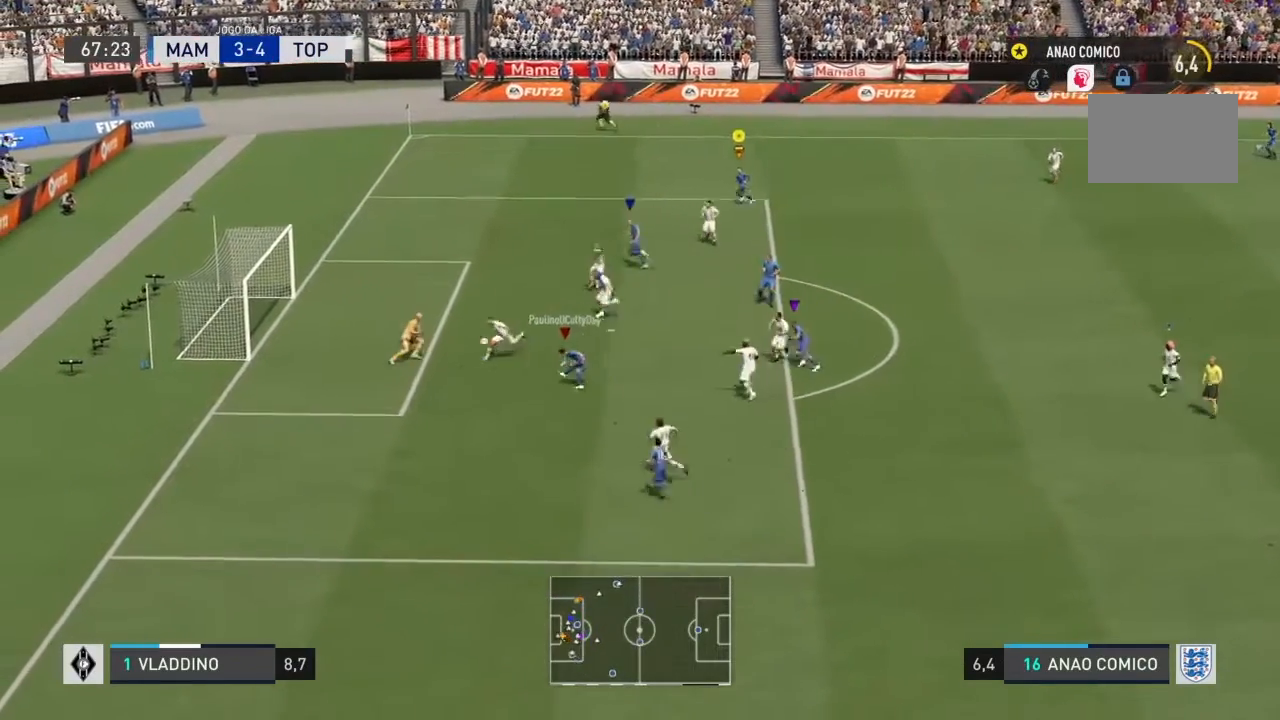
{"buttons": [], "left_stick": "down-left", "right_stick": "center", "events": []}
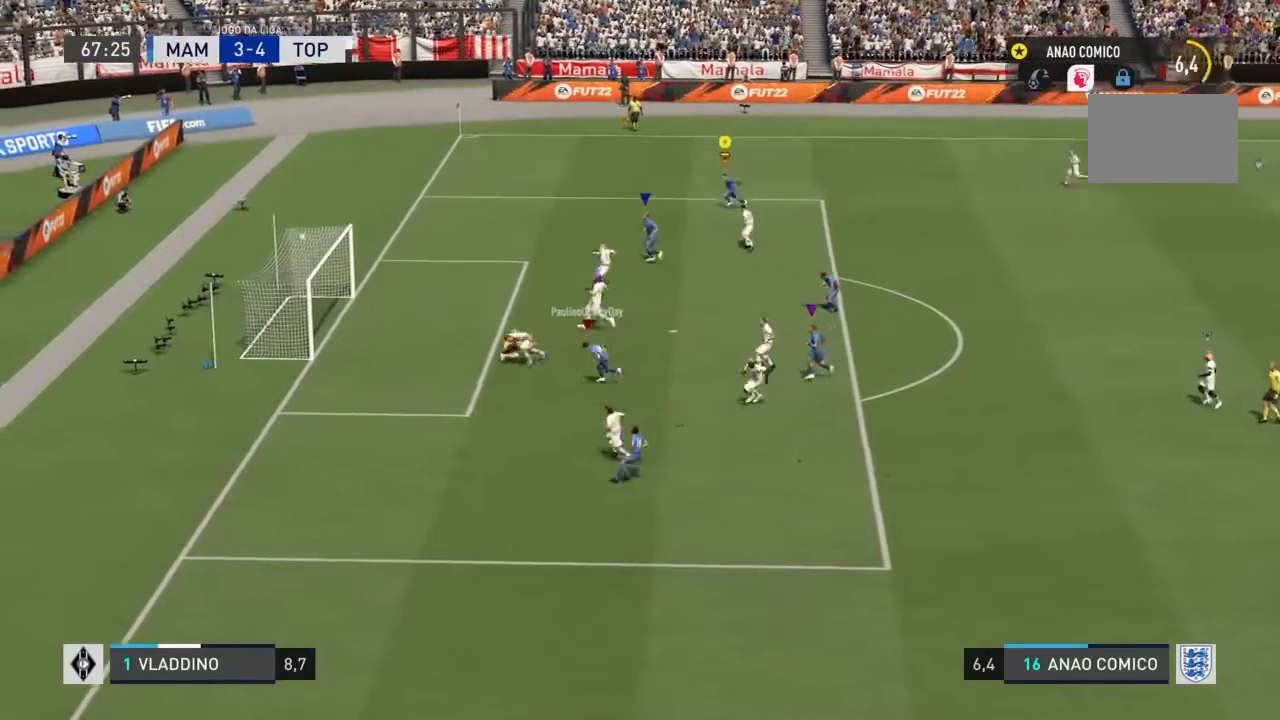
{"buttons": [], "left_stick": "down-left", "right_stick": "center", "events": []}
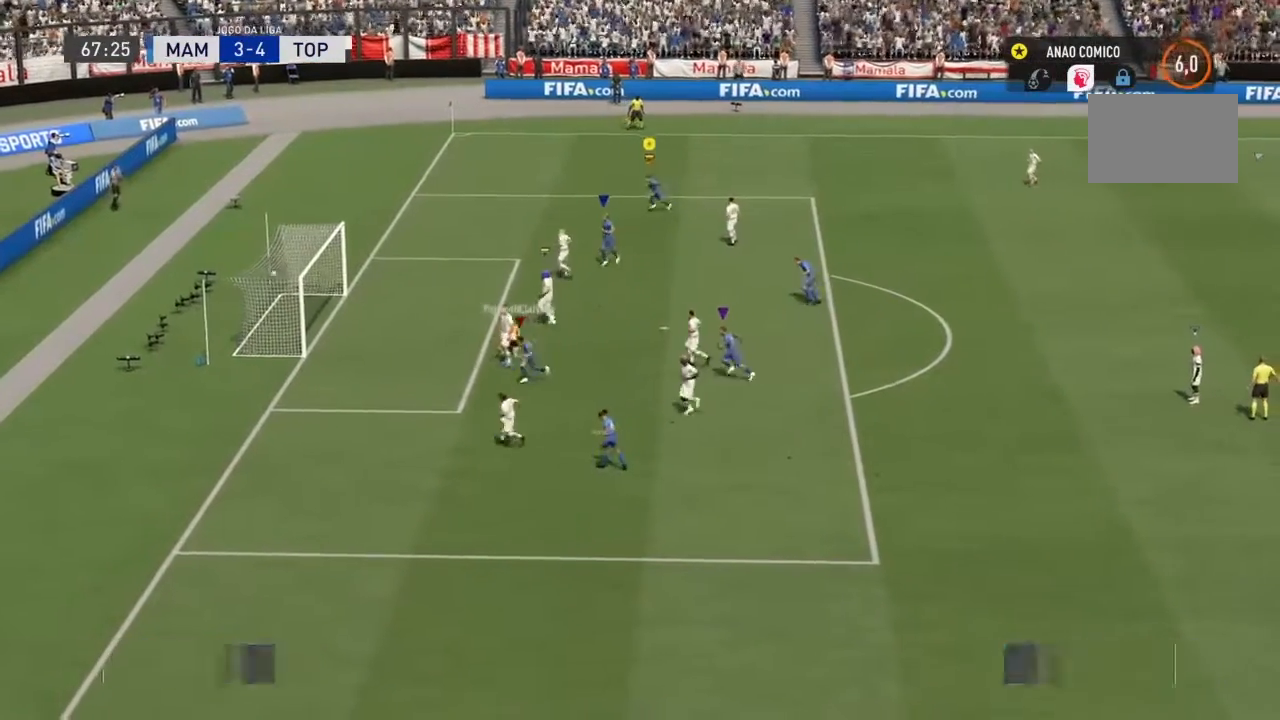
{"buttons": ["R2"], "left_stick": "down-left", "right_stick": "center", "events": [[233, "R2", "down"]]}